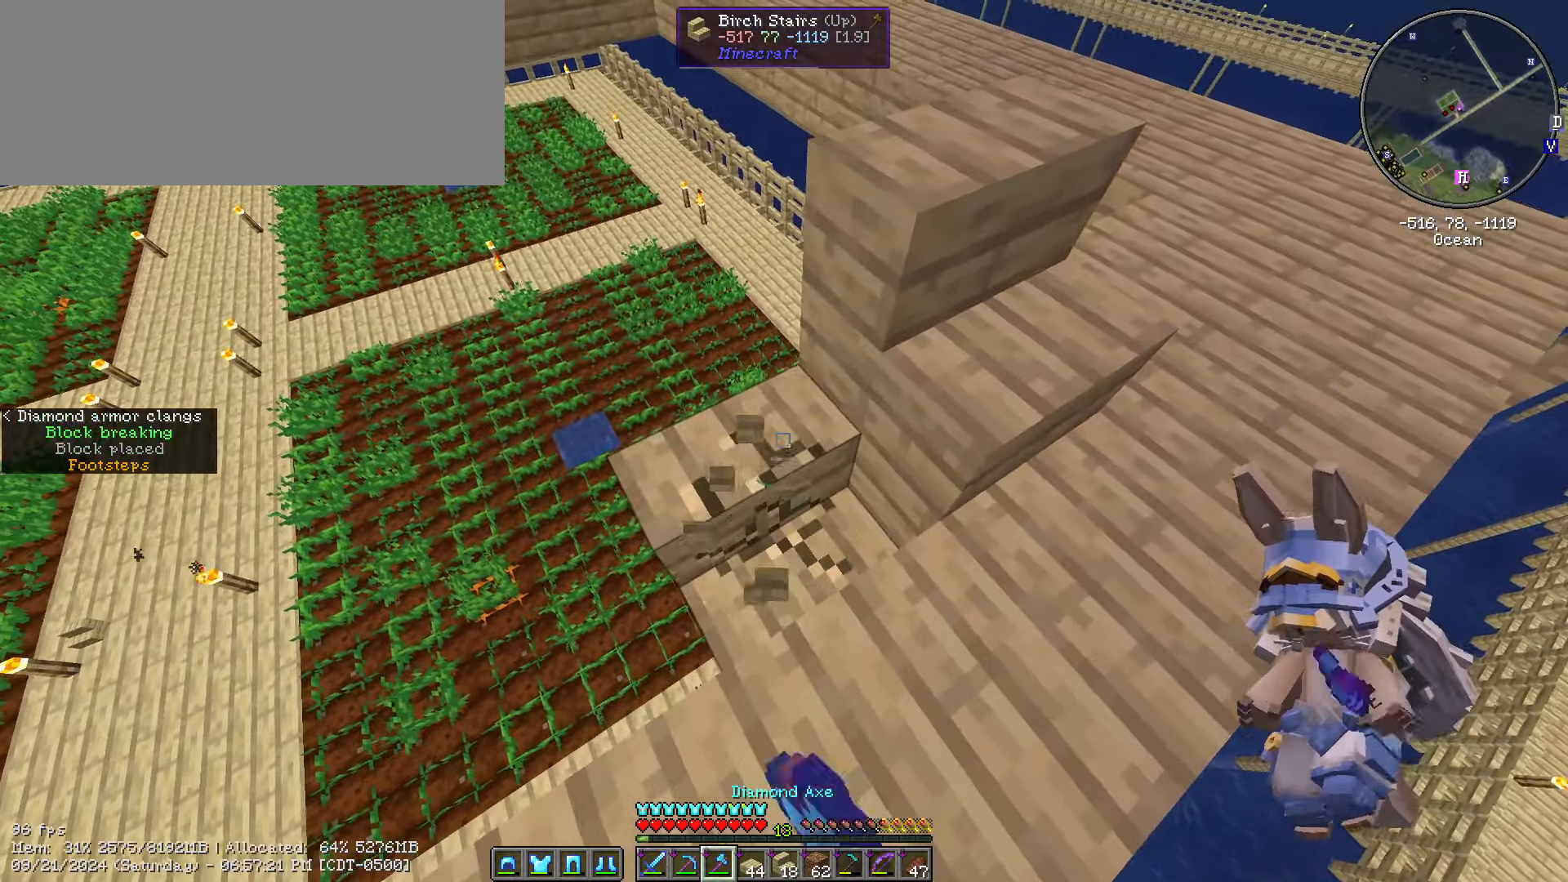
Gameplay with keyboard and mouse; each line is a JSON object with the keys and mouse buttons held at the frame after it. "events" lists presses ("down") and releases ("up") of ".", "/", "0", "1", "2", "3", "4", "5", "6", "7", "8", "9", "a", "alt_l", "alt_r", "b", "backslash", "backspace", "c", "caps_lock", "comma", "ctrl_l", "ctrl_r", "d", "e", "equals", "escape", "f", "f1", "f10", "f11", "f12", "f2", "f3", "f4", "f5", "f6", "f7", "f8", "f9", "g", "h", "i", "j", "k", "l", "lbracket", "m", "minus", "n", "o", "p", "q", "quote", "r", "rbracket", "return", "s", "semicolon", "shift_l", "shift_r", "space", "super", "t", "tab", "tilde", "u", "v", "w", "x", "y", "z", "mouse_left", "mouse_wheel" and "mouse_right" between this image and that frame as [ms after this image, input, new state], when the widget could be followed in between. "mouse_left", "mouse_wheel", "mouse_right" = the "left", "wheel", "right" buttons of the "mouse" list. No other keys are recorded. Fast repeated clicks can show as one long hold. "wheel" means that the mouse wheel is clicked or scrolled. Mouse movement is not recorded.
{"keys": ["shift_l", "w"], "mouse": ["left"], "events": [[267, "shift_l", "down"], [317, "w", "down"]]}
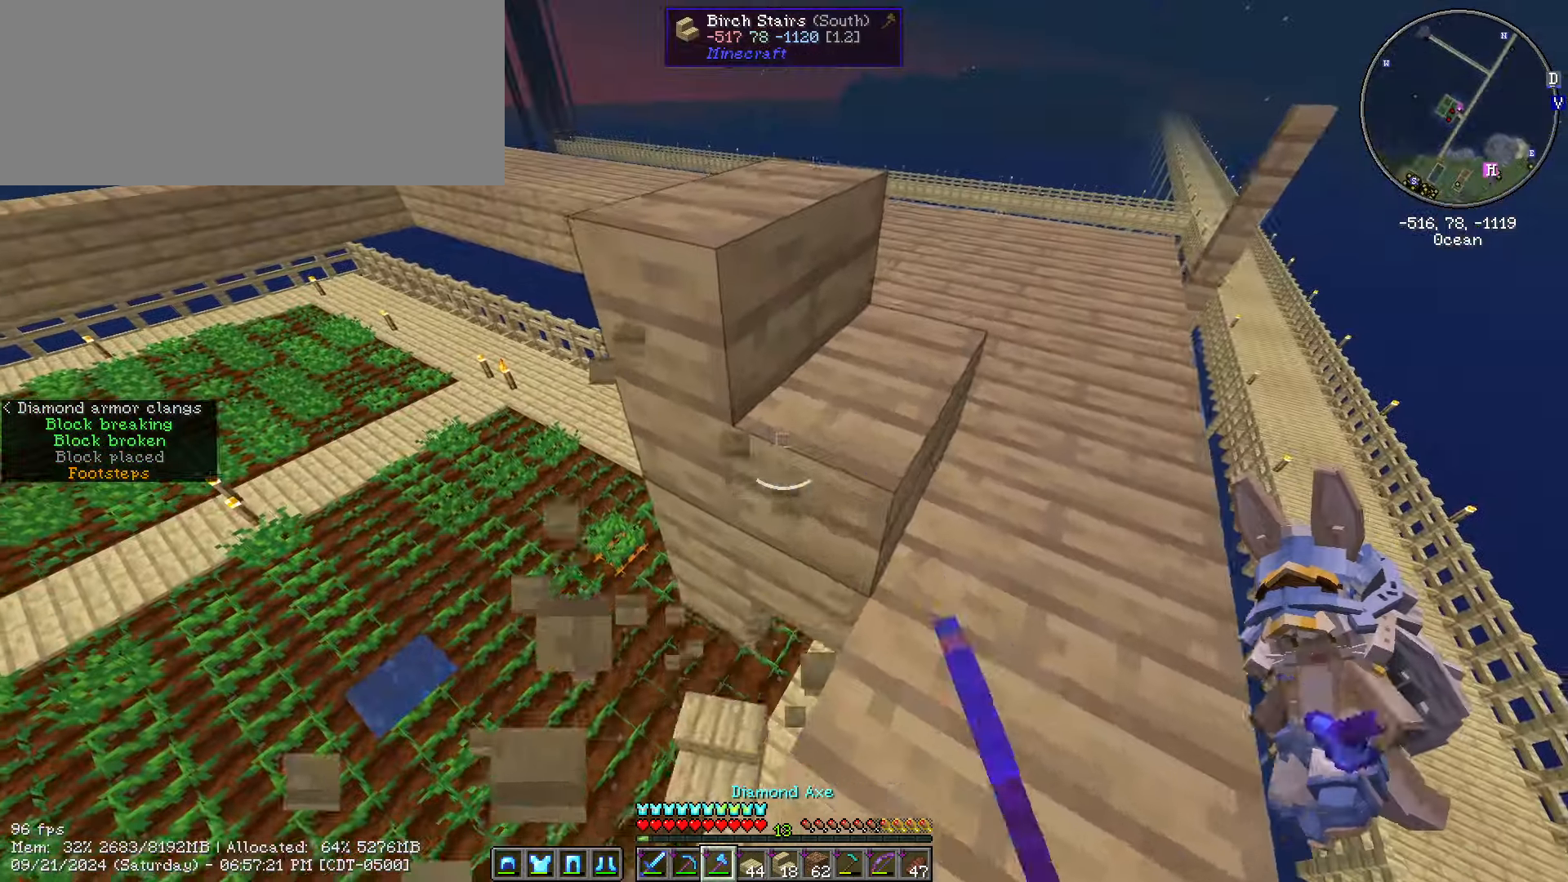
{"keys": ["d", "shift_l"], "mouse": [], "events": [[17, "a", "down"], [233, "a", "up"], [233, "w", "up"], [383, "d", "down"], [467, "mouse_left", "up"]]}
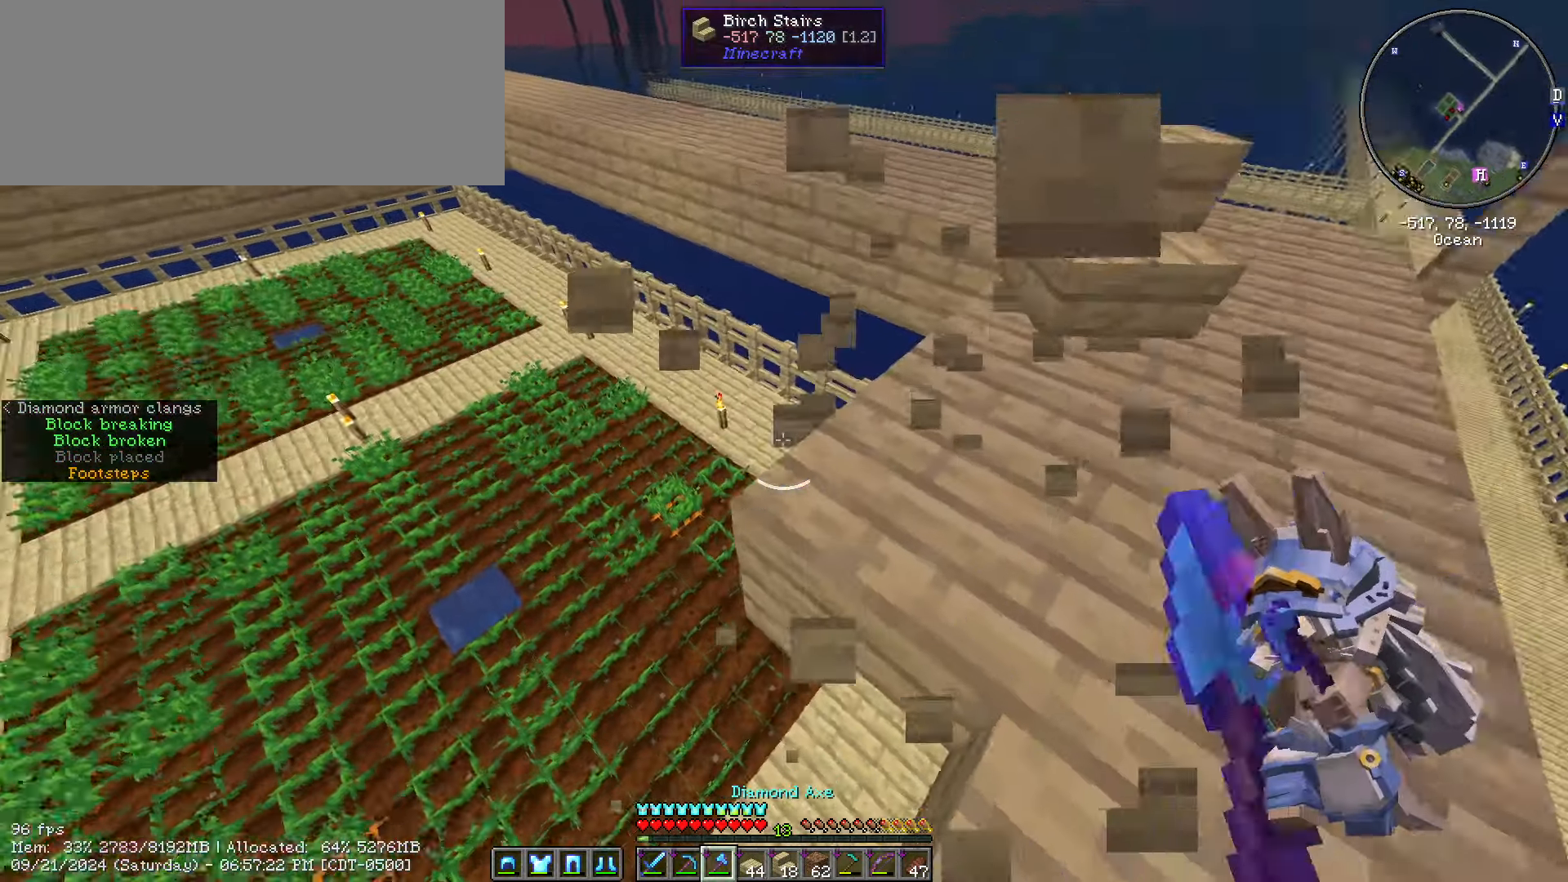
{"keys": ["a", "s", "shift_l"], "mouse": [], "events": [[17, "w", "down"], [117, "d", "up"], [167, "w", "up"], [300, "s", "down"], [350, "a", "down"]]}
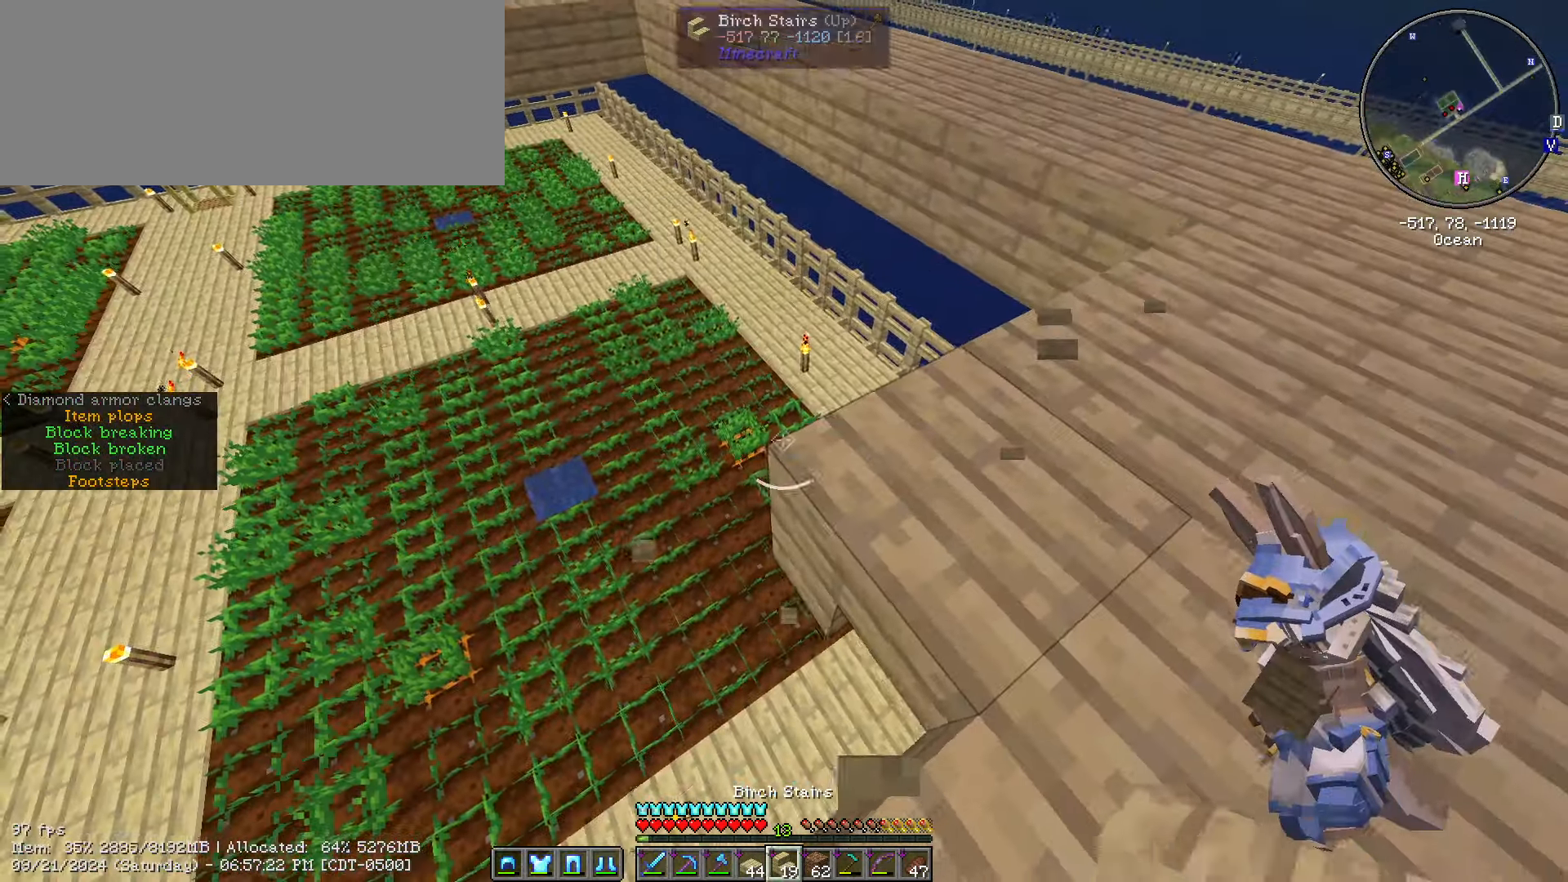
{"keys": ["shift_l"], "mouse": [], "events": [[133, "a", "up"], [183, "s", "up"]]}
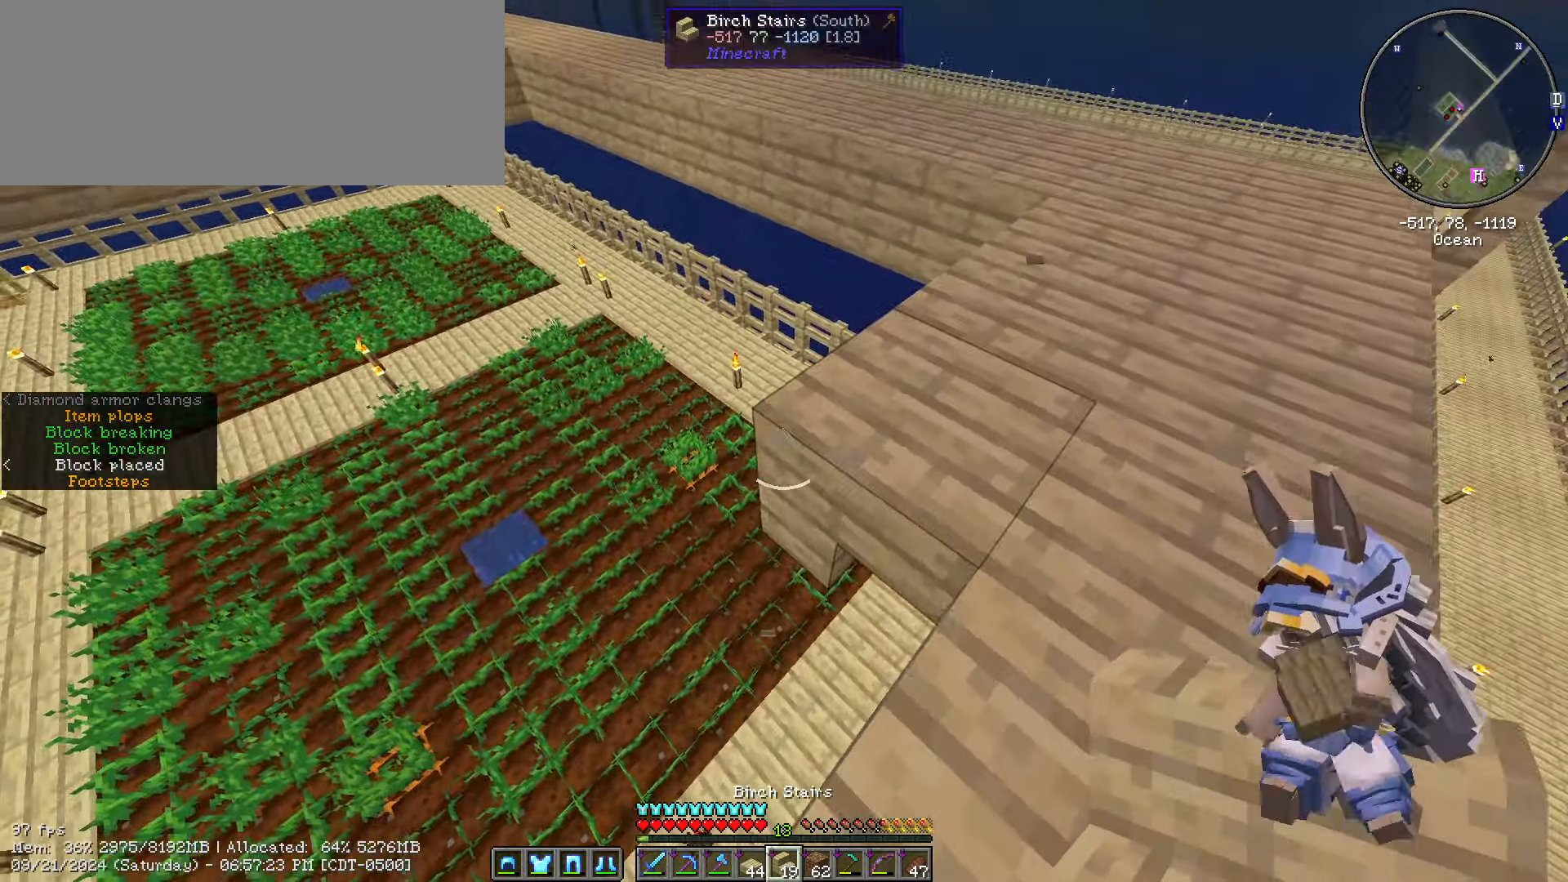
{"keys": ["a", "s", "shift_l"], "mouse": [], "events": [[83, "mouse_right", "down"], [100, "s", "down"], [150, "a", "down"], [184, "mouse_right", "up"]]}
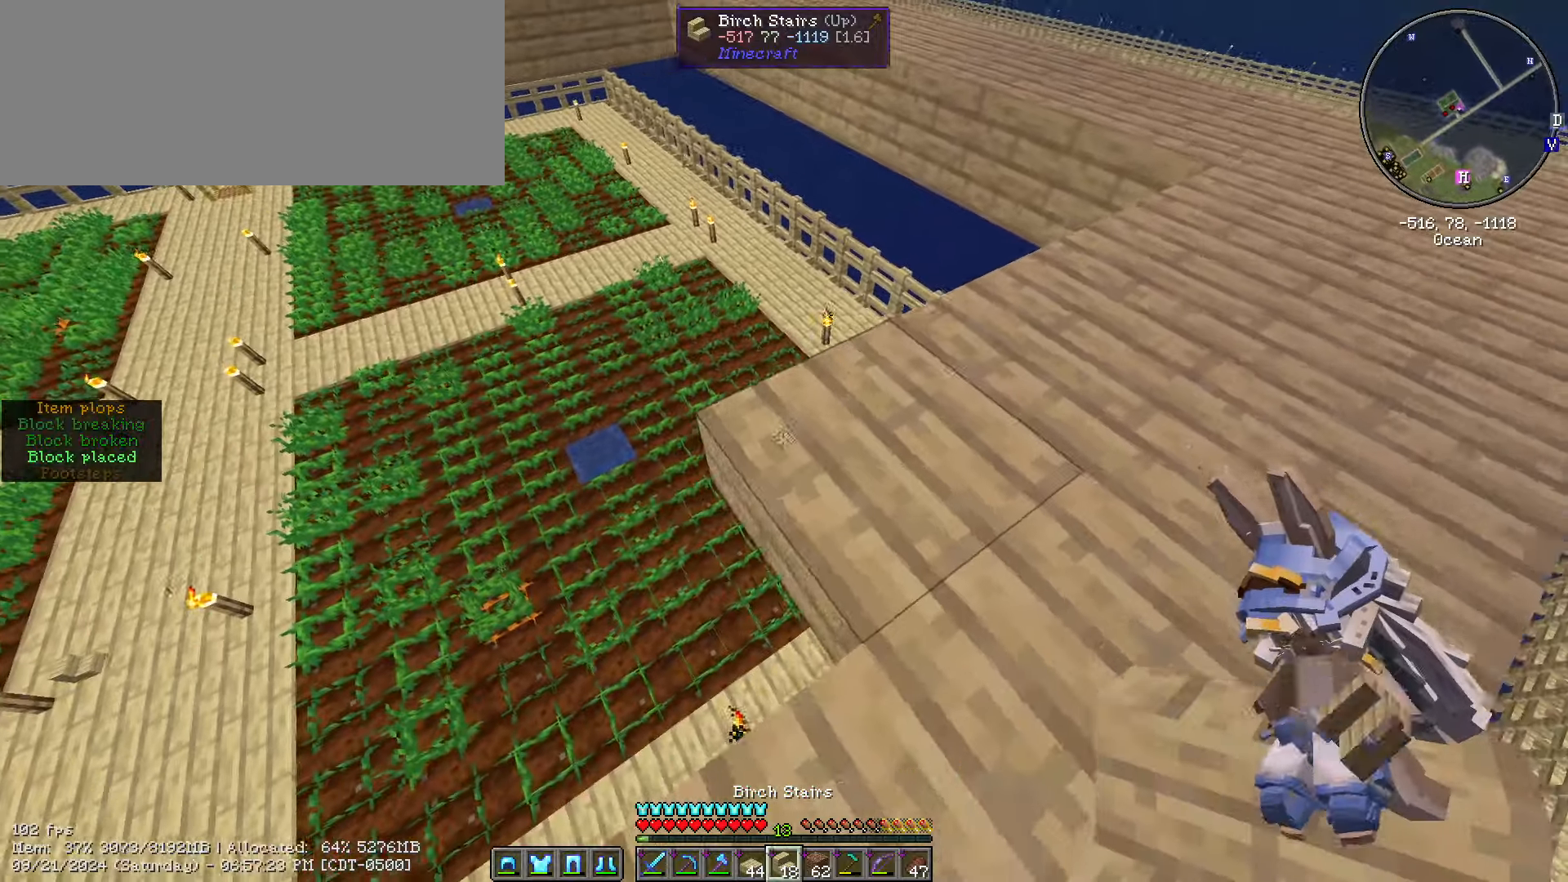
{"keys": ["shift_l"], "mouse": [], "events": [[167, "a", "up"], [167, "s", "up"]]}
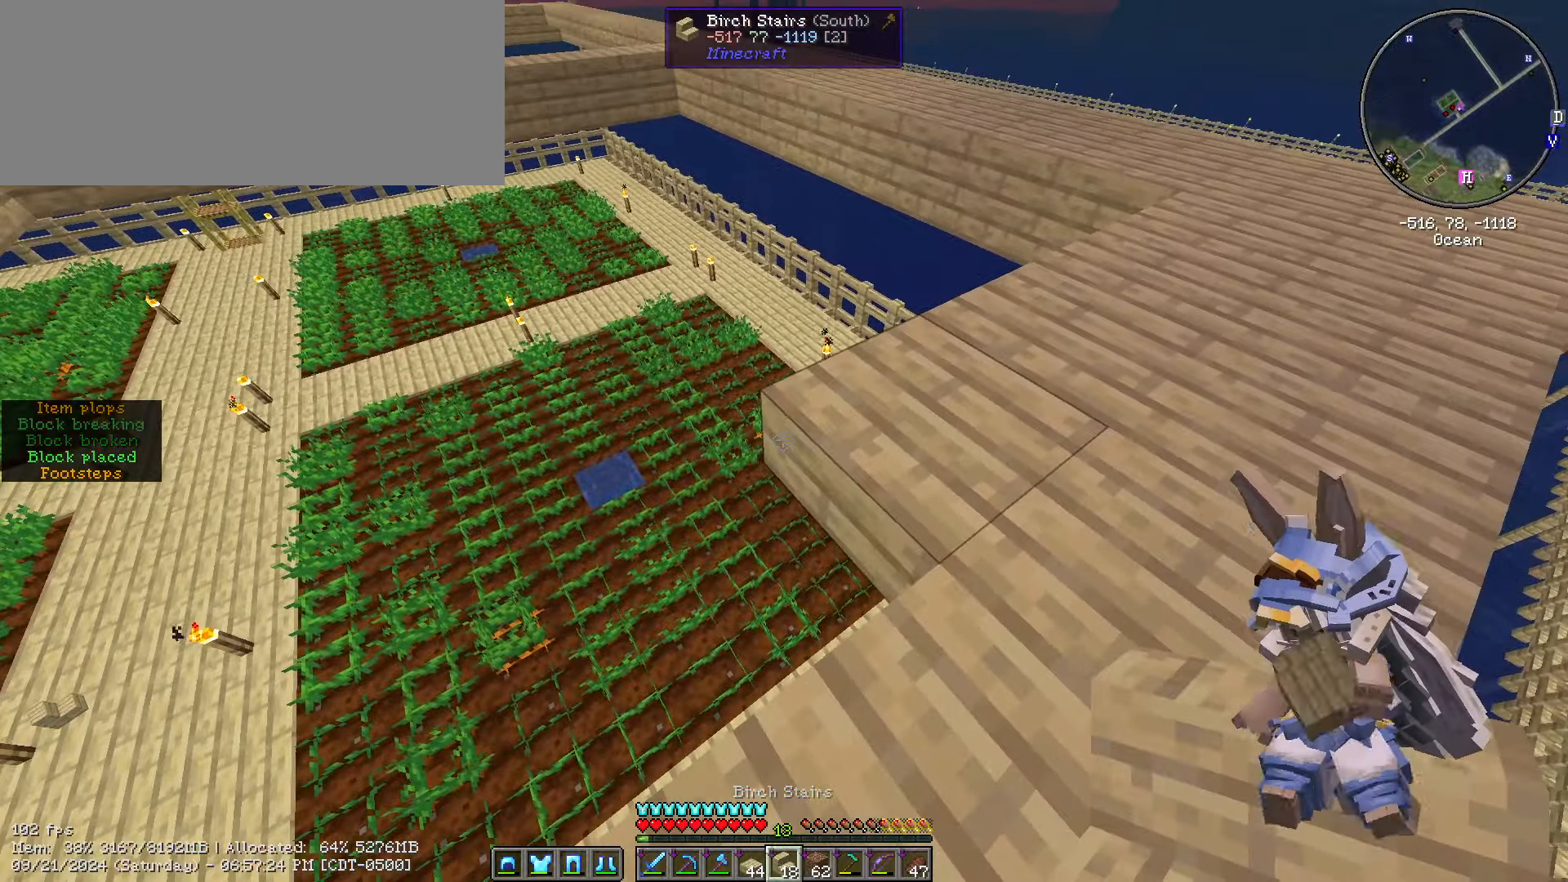
{"keys": ["d", "shift_l"], "mouse": []}
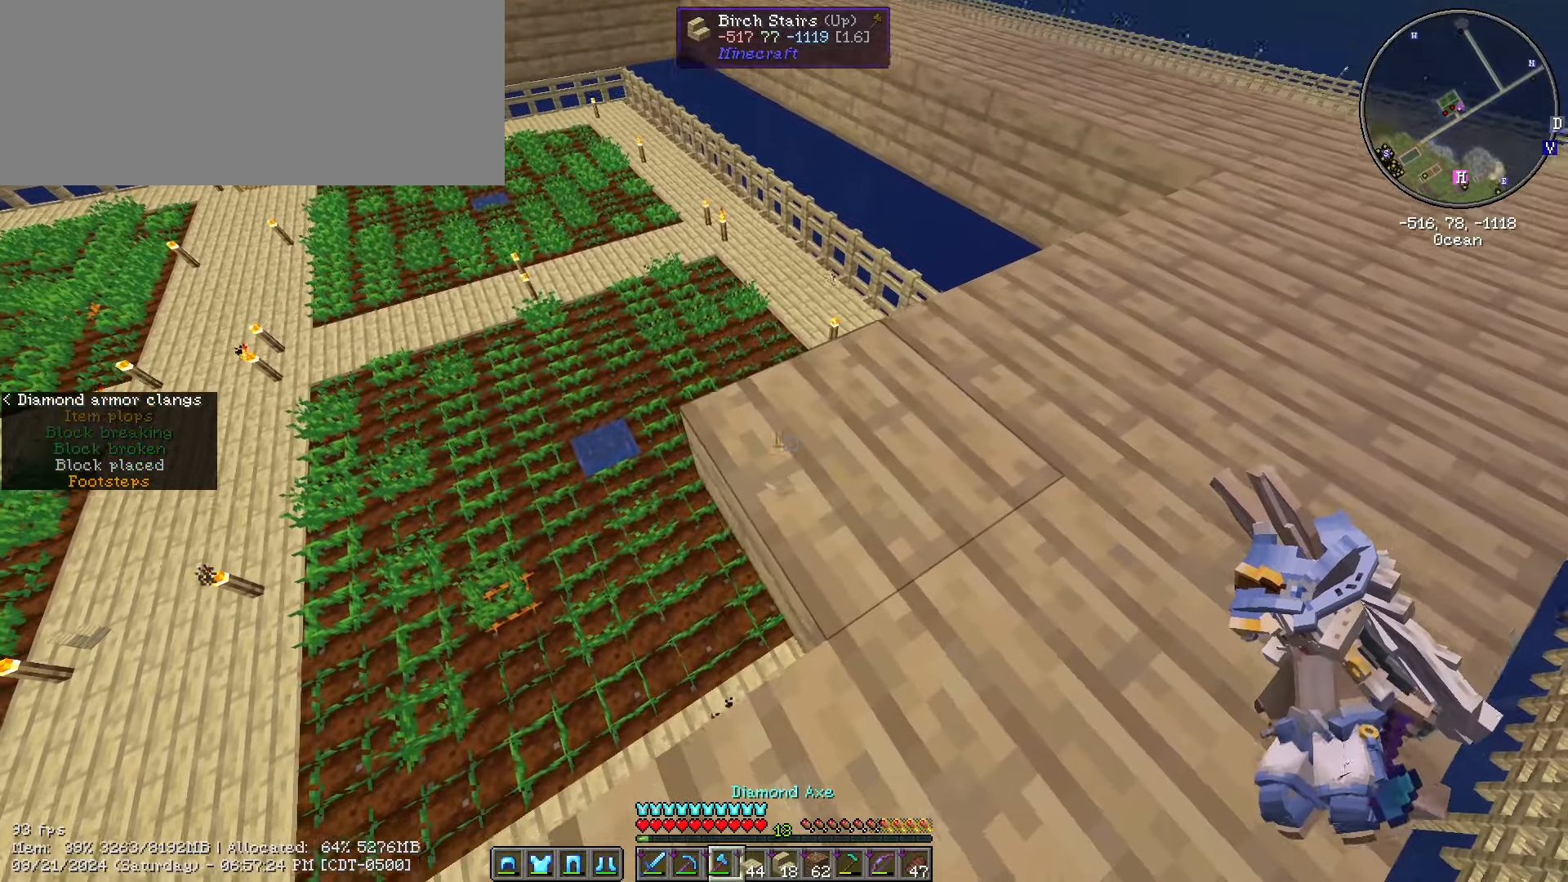
{"keys": ["shift_l"], "mouse": ["left"], "events": [[50, "d", "up"], [284, "mouse_left", "down"]]}
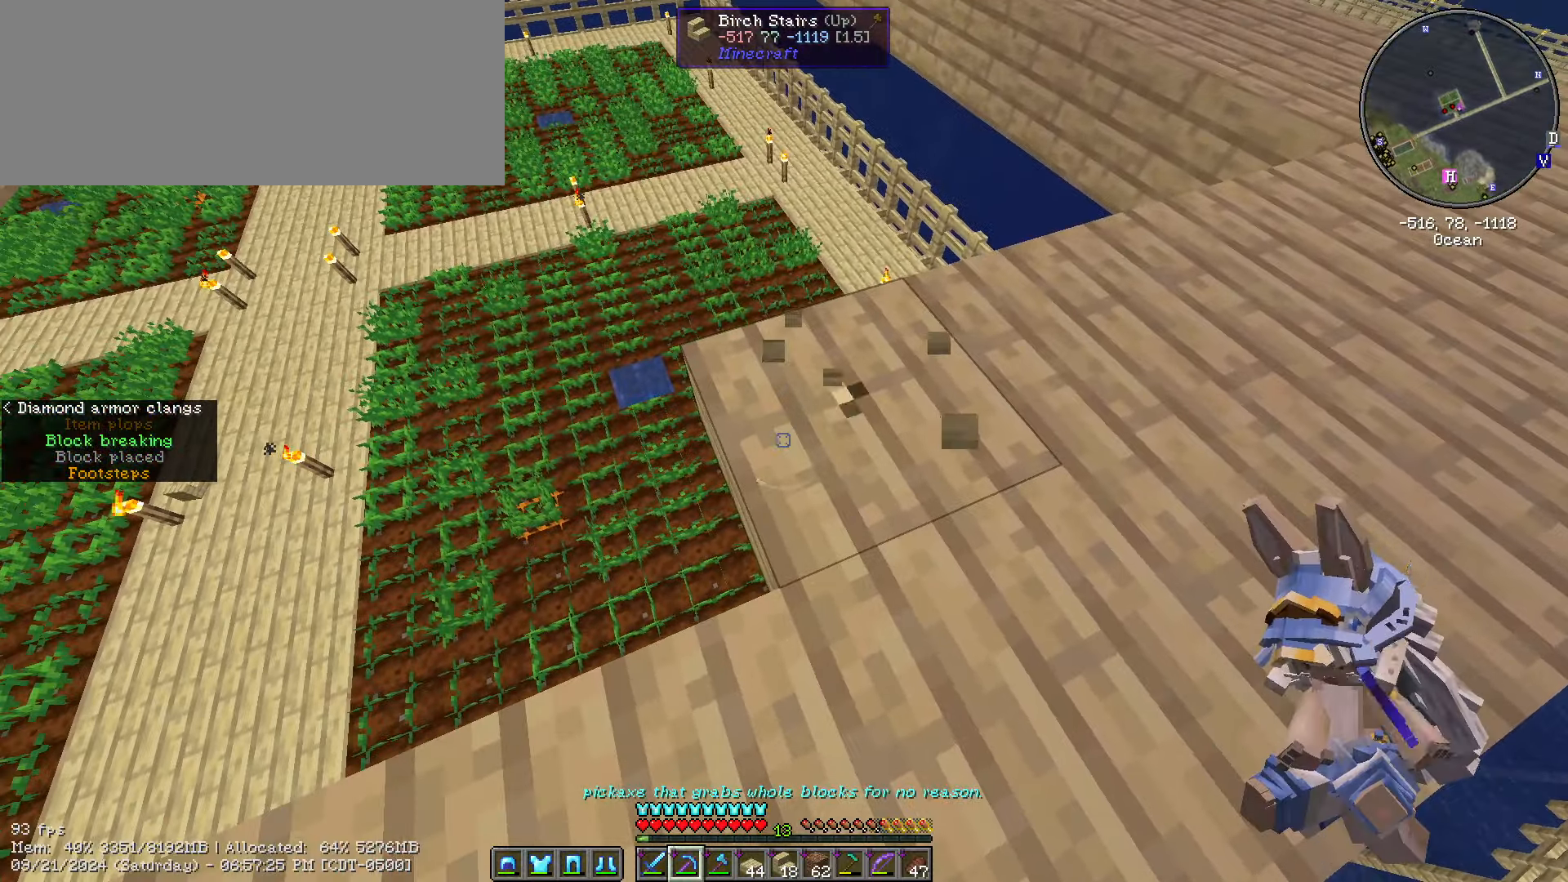
{"keys": ["shift_l"], "mouse": ["left"]}
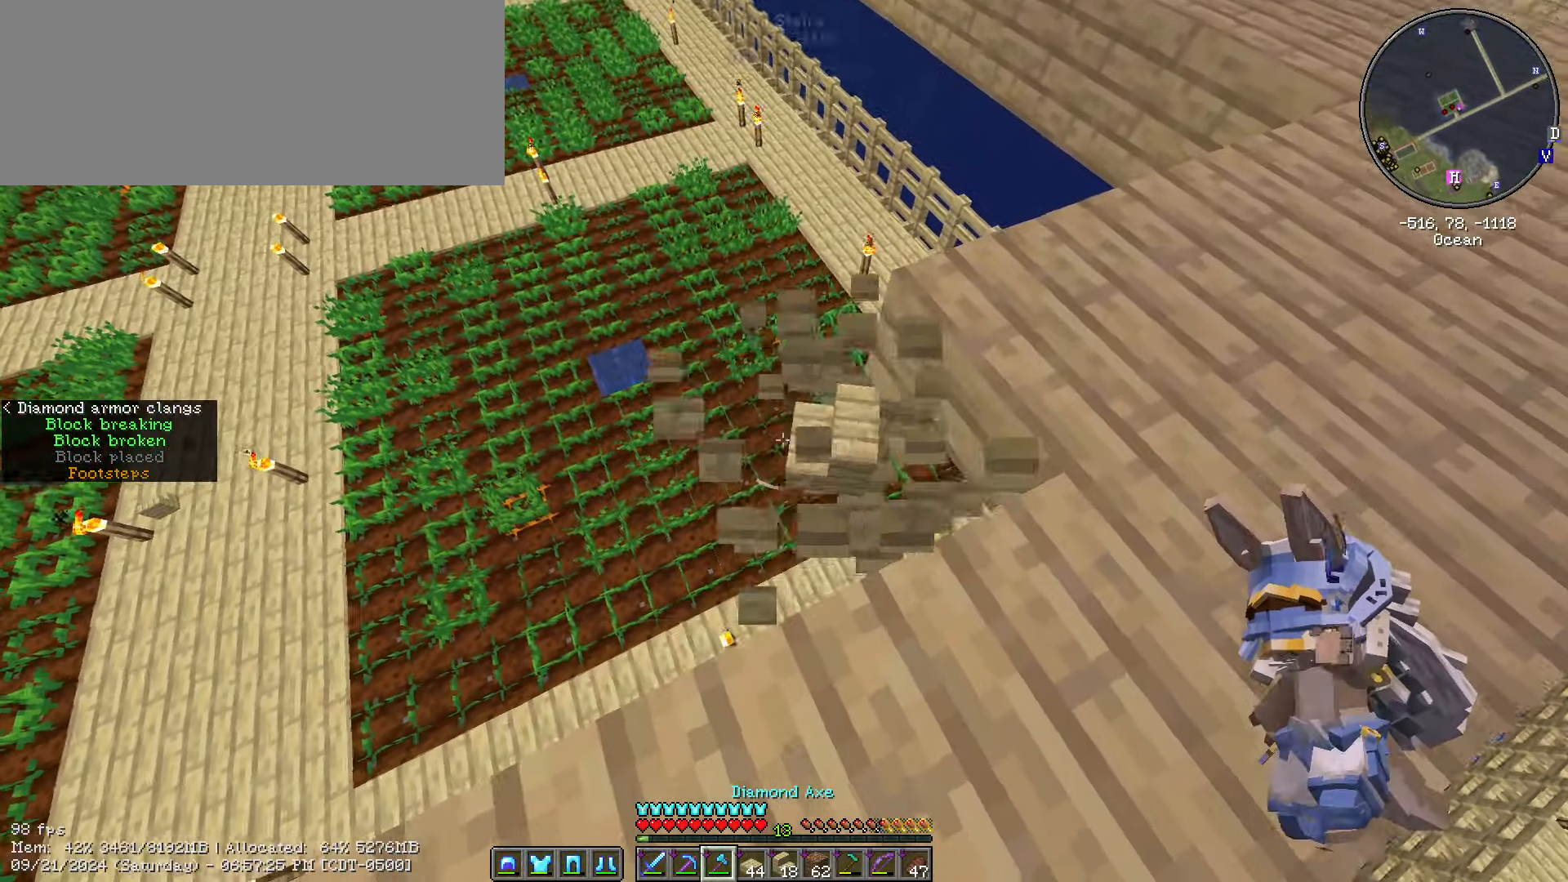
{"keys": ["shift_l", "w"], "mouse": [], "events": [[84, "w", "down"], [234, "mouse_left", "up"]]}
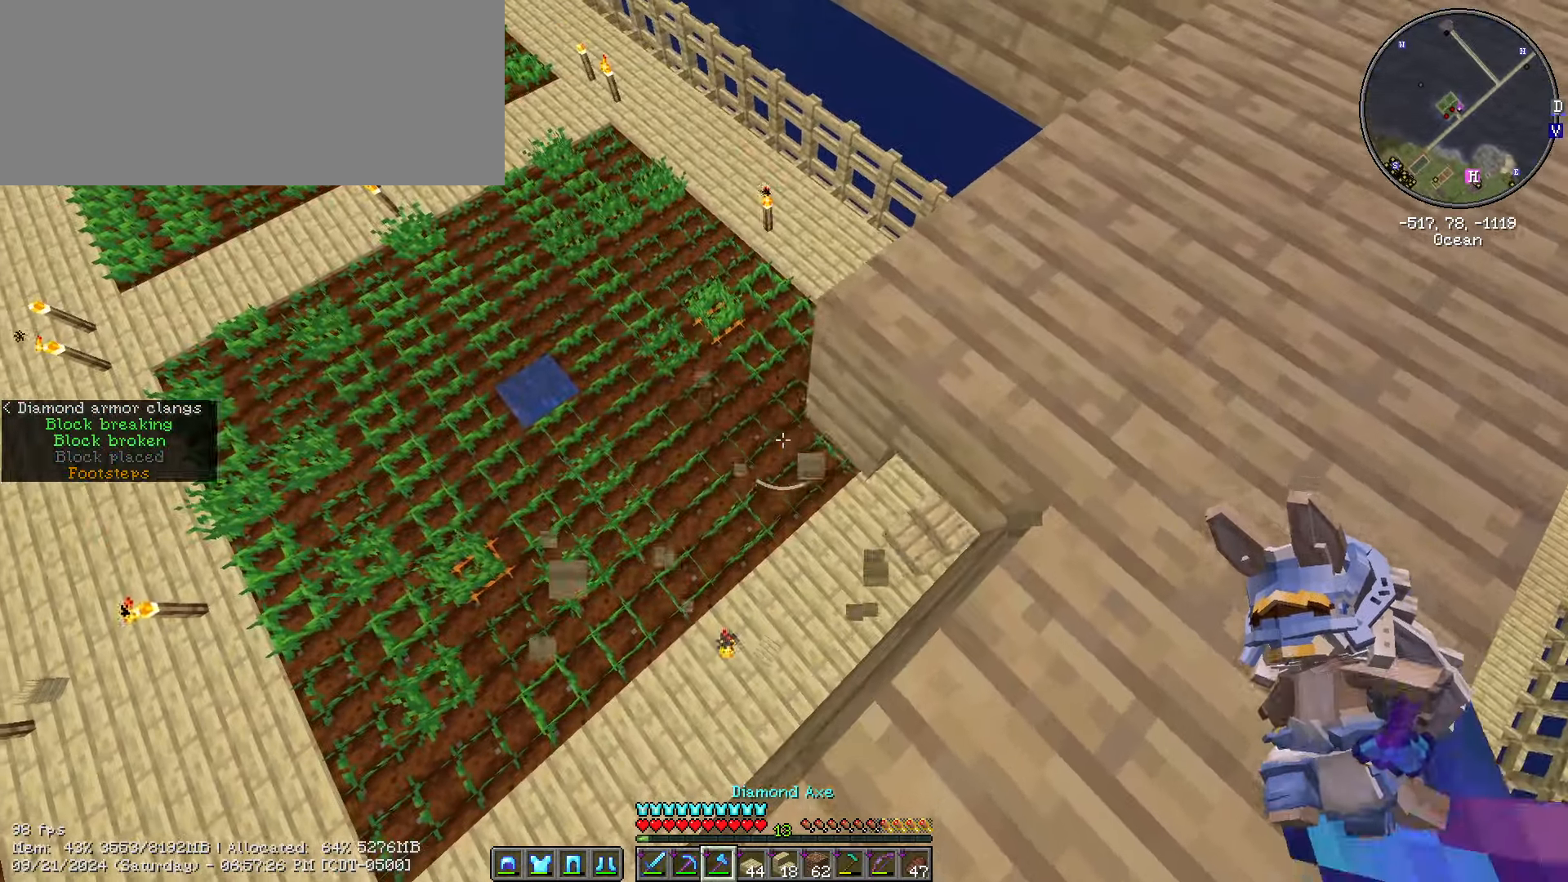
{"keys": ["d", "s", "shift_l"], "mouse": [], "events": [[50, "w", "up"], [200, "d", "down"], [250, "s", "down"]]}
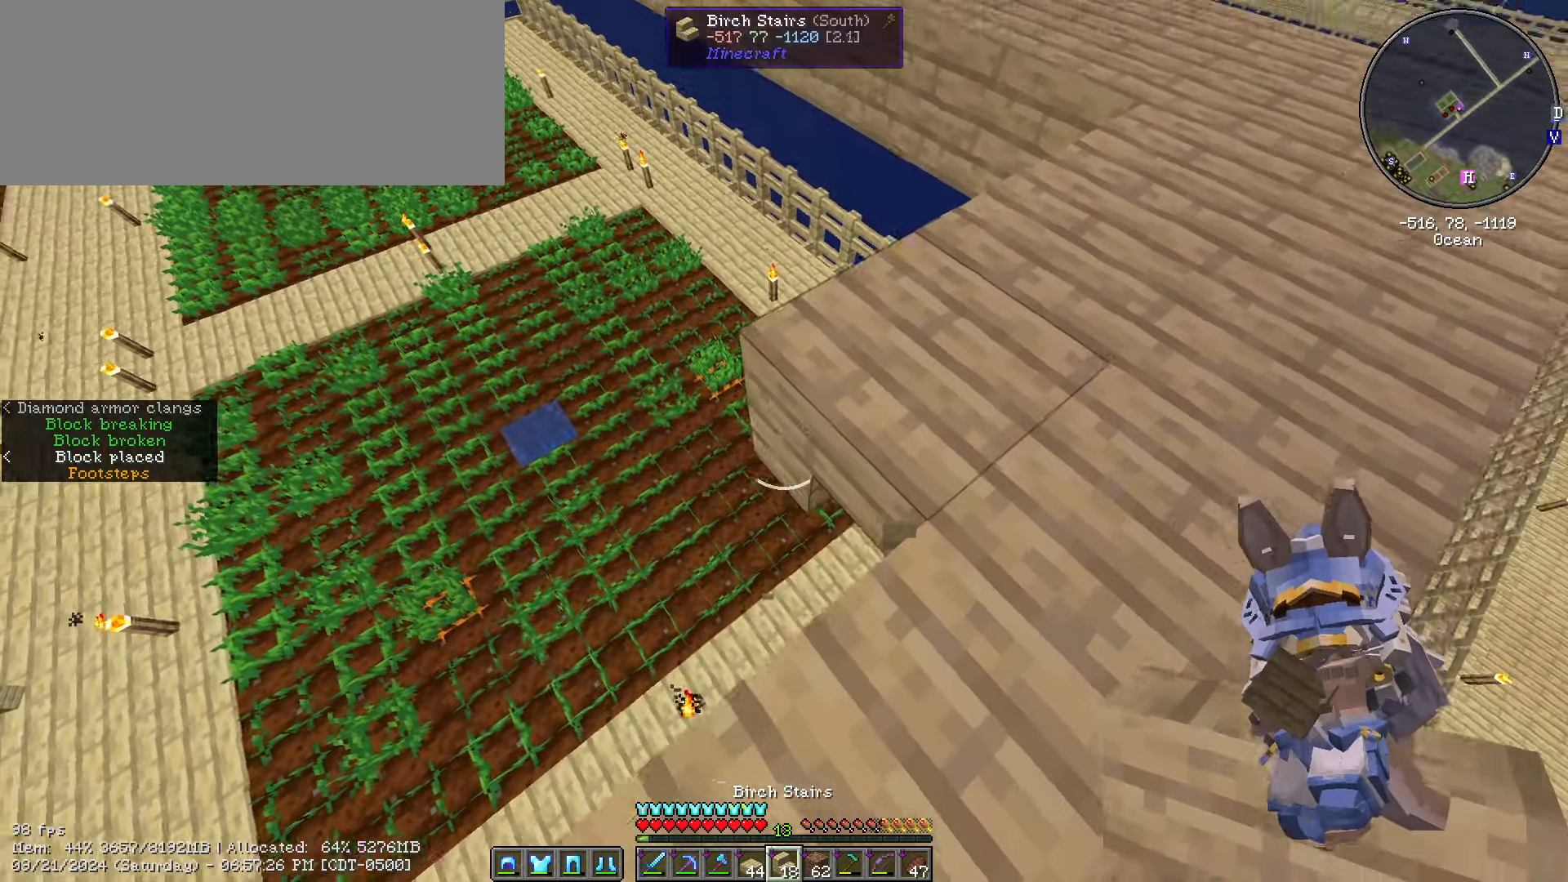
{"keys": ["a", "shift_l"], "mouse": ["right"], "events": [[17, "d", "up"], [67, "s", "up"], [417, "a", "down"], [417, "mouse_right", "down"]]}
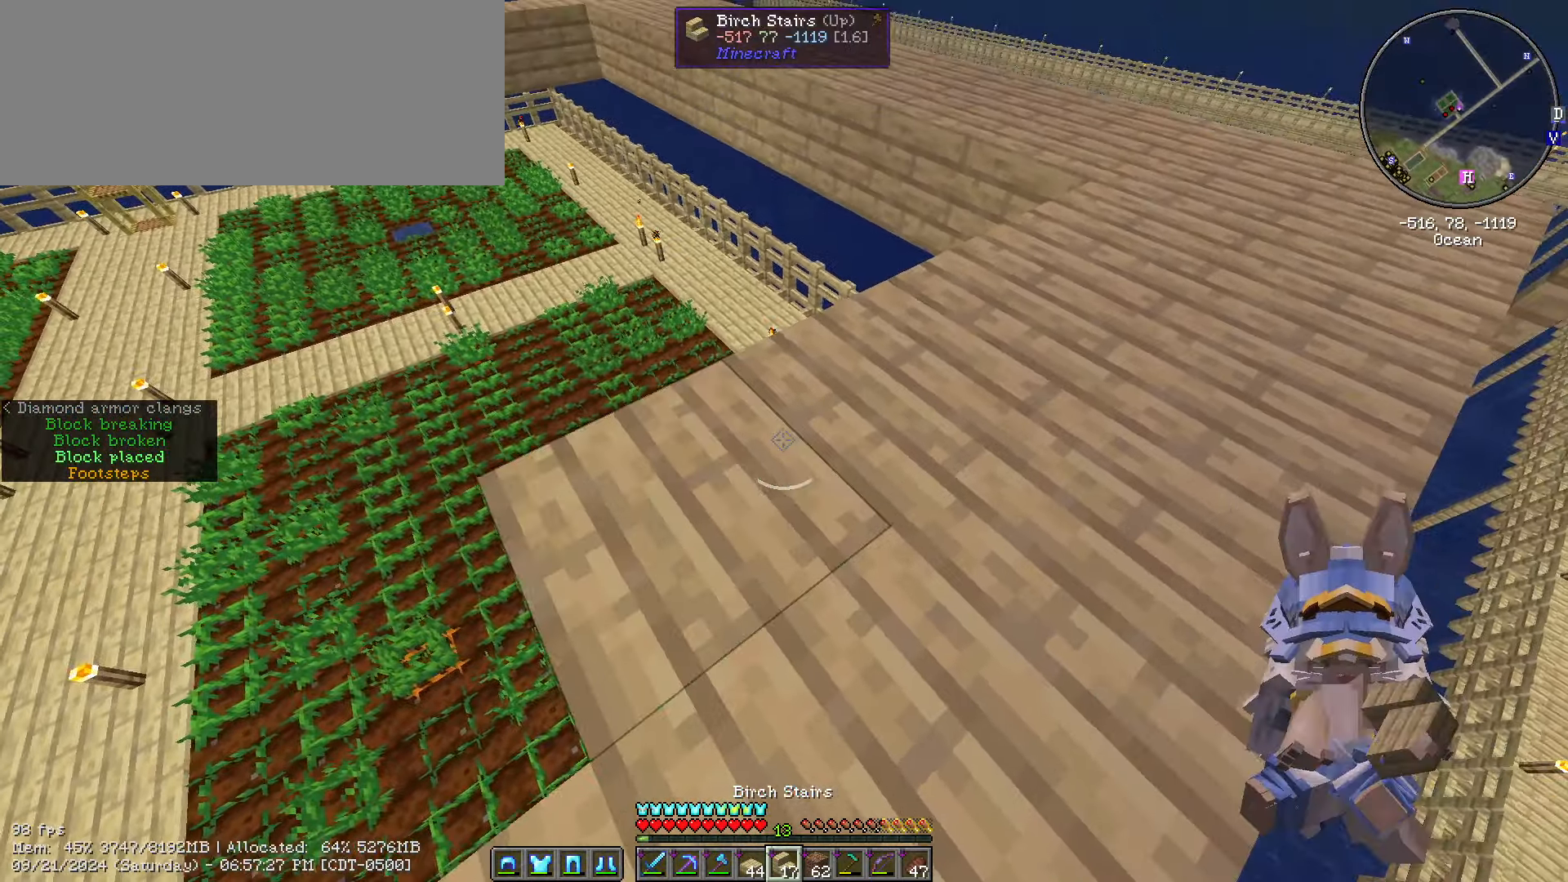
{"keys": ["a", "s", "shift_l"], "mouse": [], "events": [[34, "mouse_right", "up"], [34, "s", "down"]]}
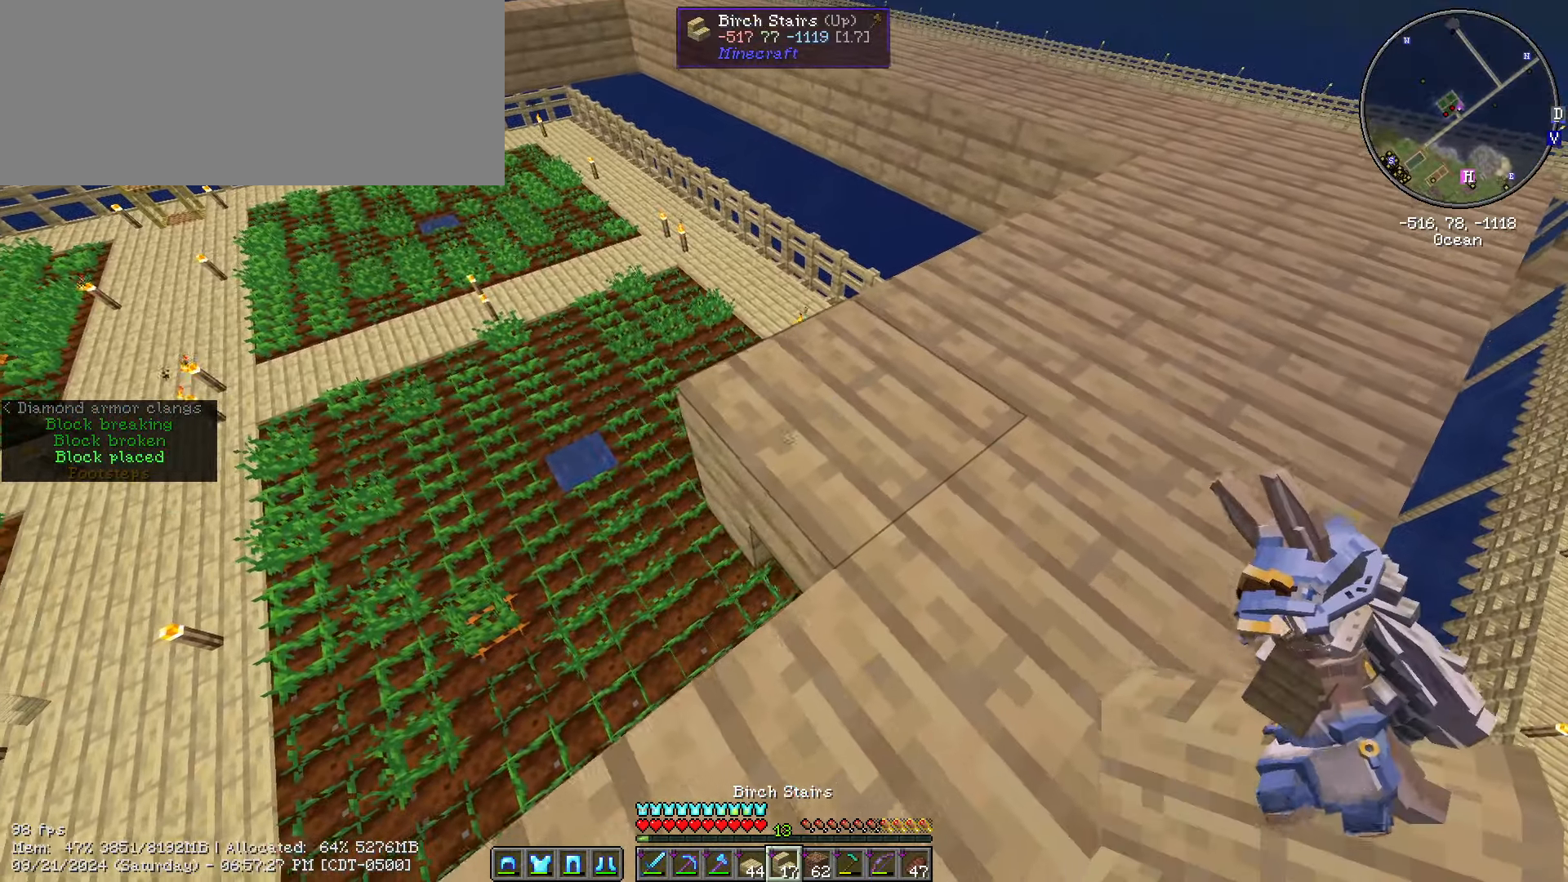
{"keys": ["a", "s", "shift_l"], "mouse": [], "events": [[150, "mouse_right", "down"], [300, "mouse_right", "up"]]}
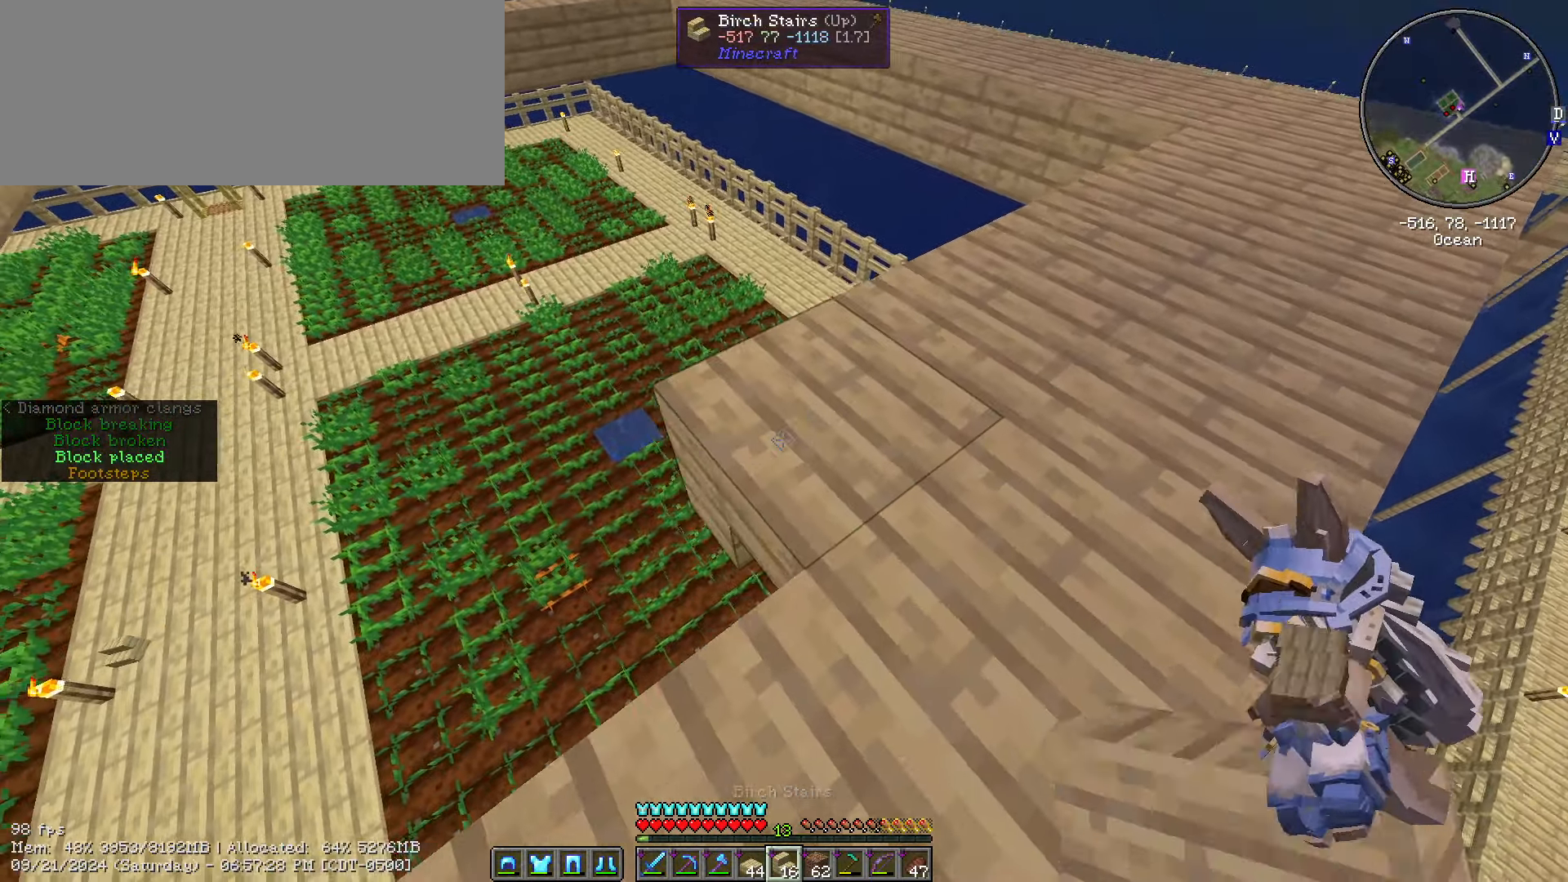
{"keys": ["a", "s", "shift_l"], "mouse": [], "events": [[217, "mouse_right", "down"], [301, "mouse_right", "up"]]}
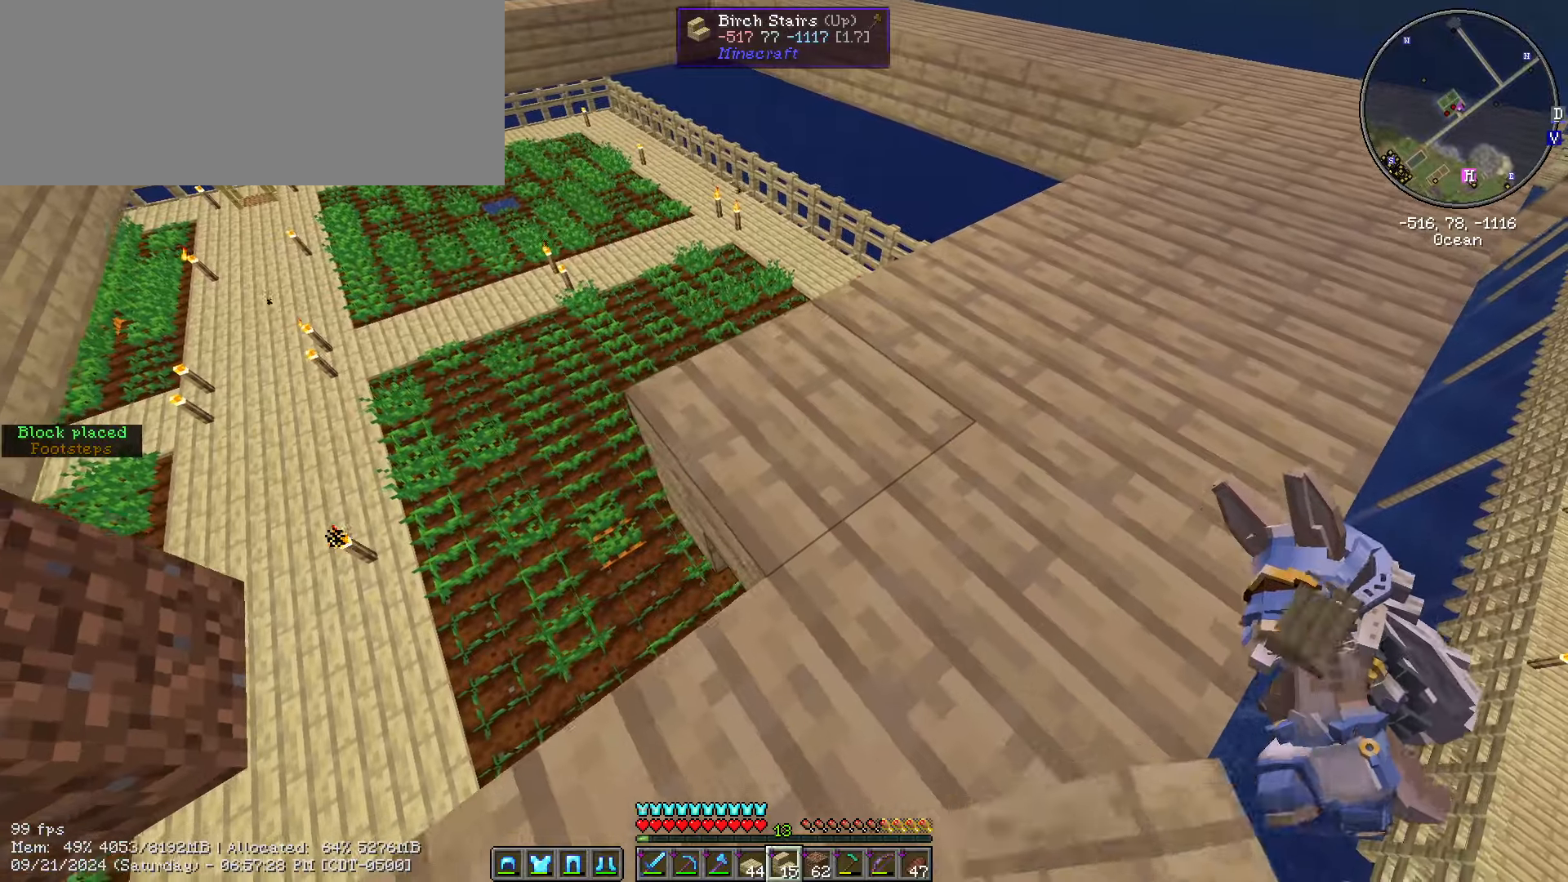
{"keys": ["a", "s", "shift_l"], "mouse": [], "events": [[266, "mouse_right", "down"], [366, "mouse_right", "up"]]}
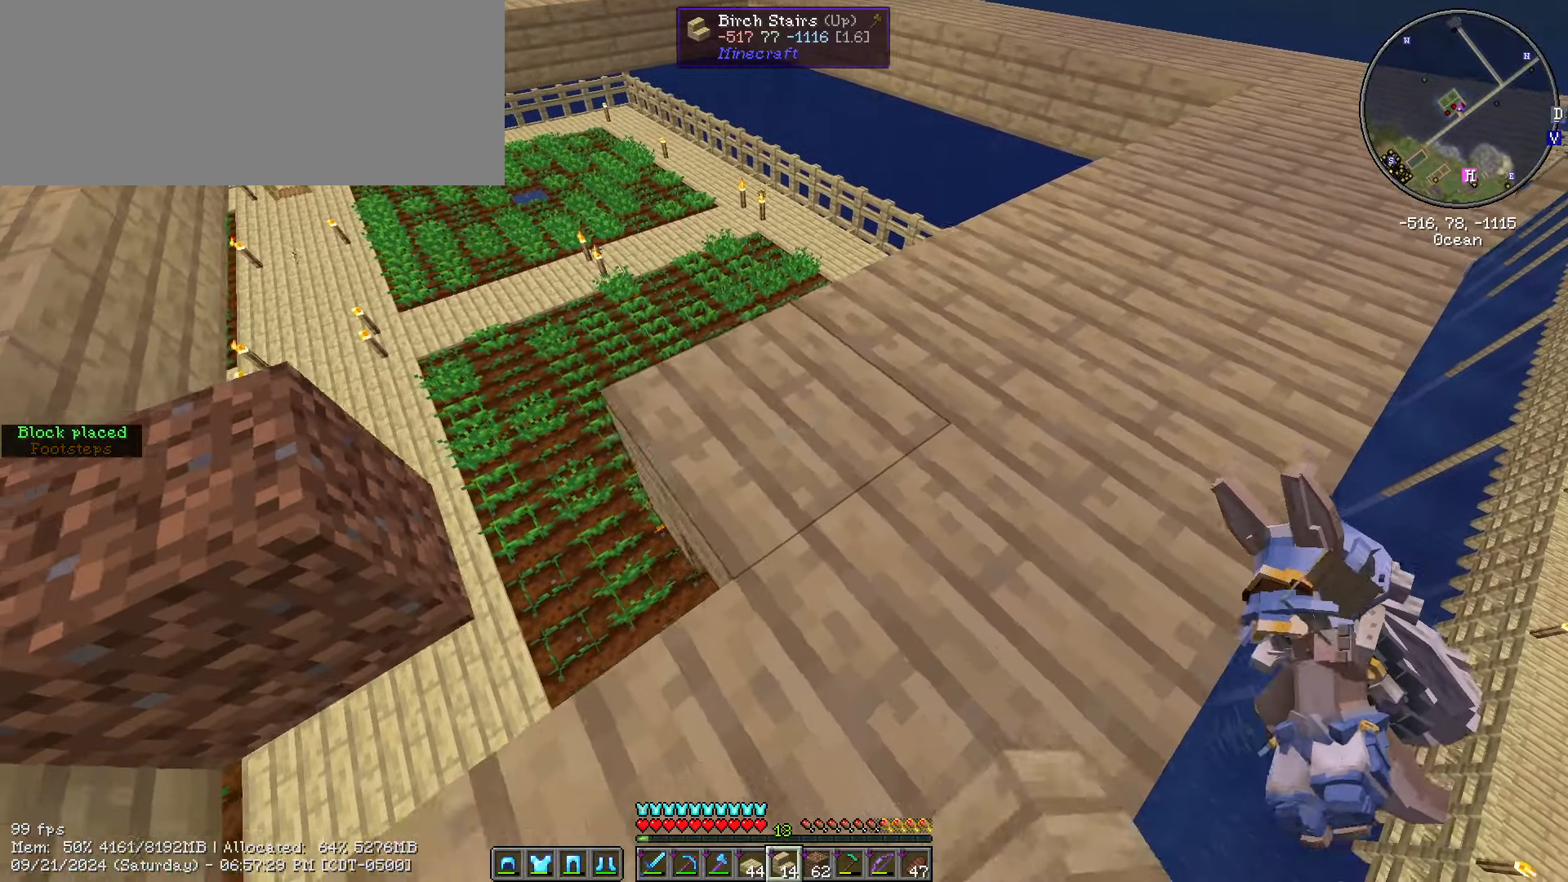
{"keys": ["a", "s", "shift_l"], "mouse": [], "events": [[283, "mouse_right", "down"], [383, "mouse_right", "up"]]}
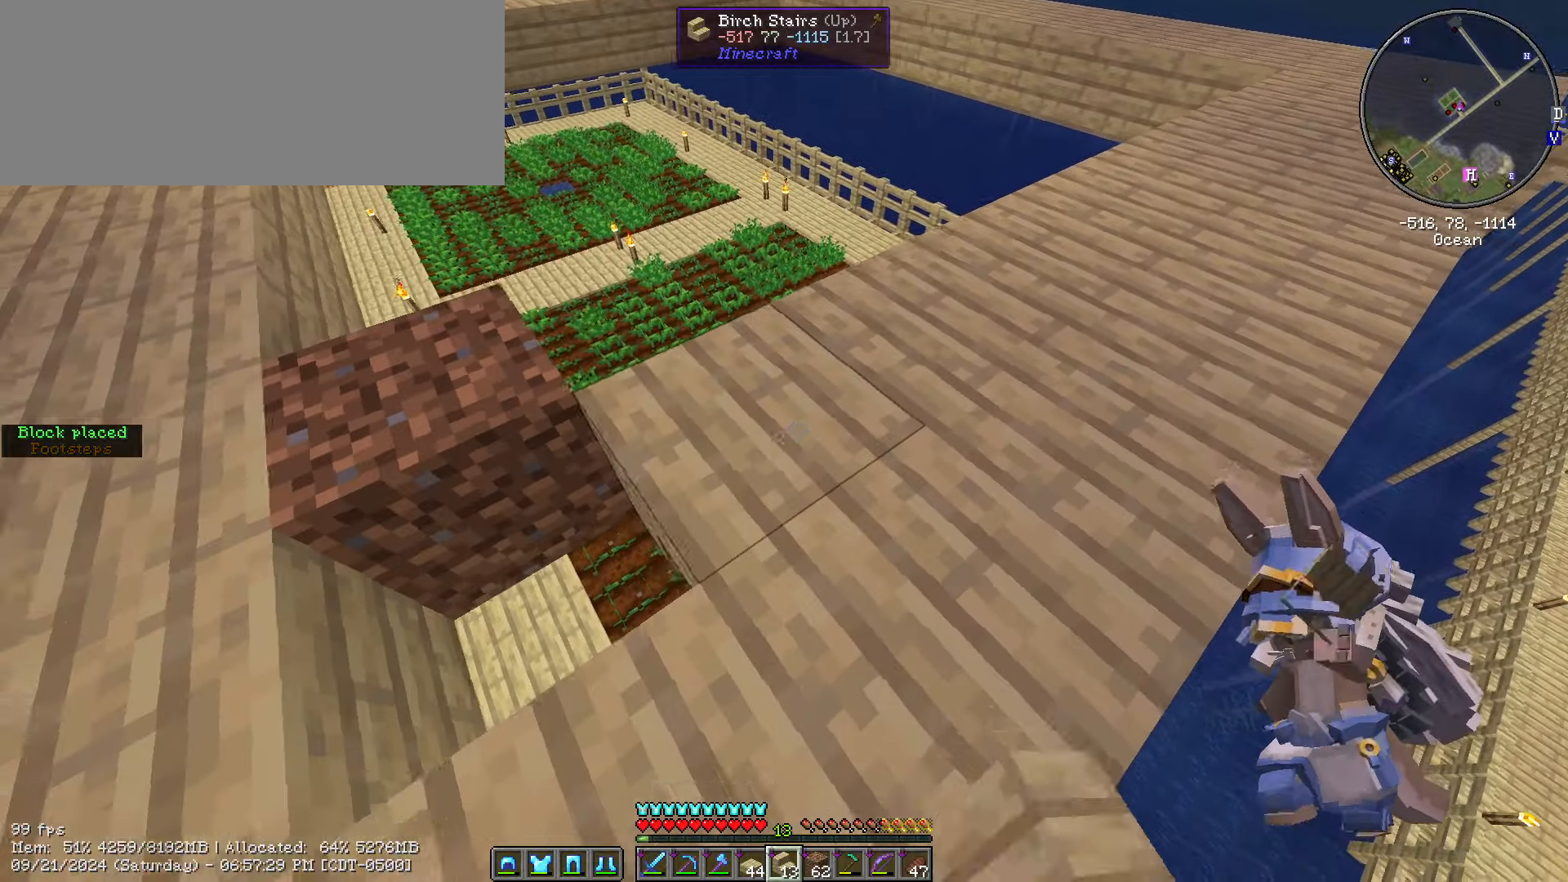
{"keys": ["a", "s", "shift_l"], "mouse": [], "events": [[350, "mouse_right", "down"], [433, "mouse_right", "up"]]}
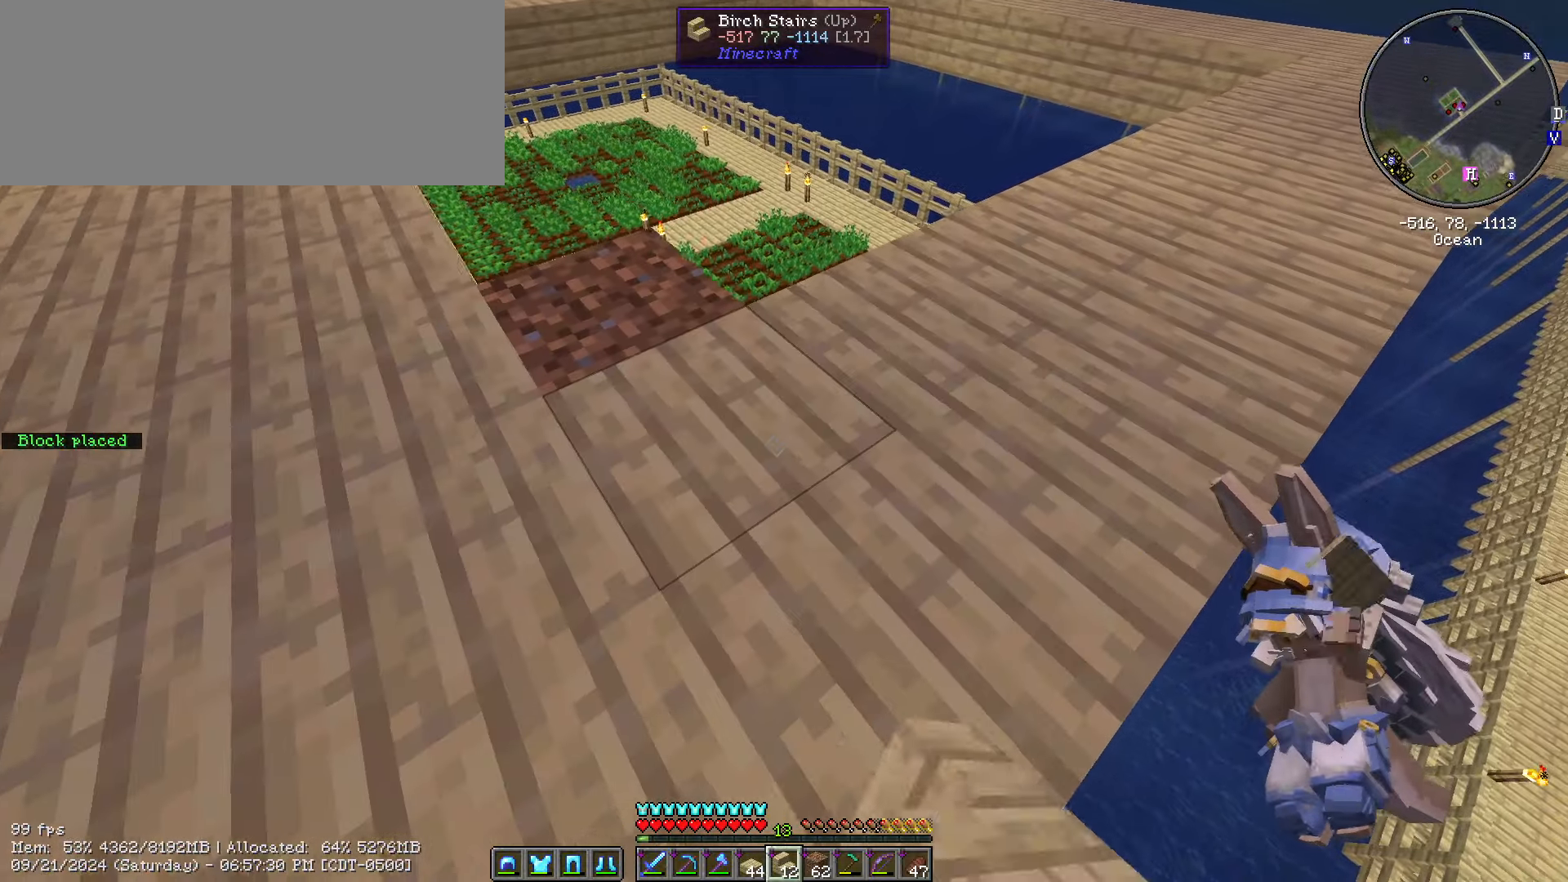
{"keys": [], "mouse": [], "events": [[33, "a", "up"], [33, "s", "up"], [33, "shift_l", "up"], [183, "caps_lock", "down"], [266, "caps_lock", "up"], [366, "caps_lock", "down"], [500, "caps_lock", "up"]]}
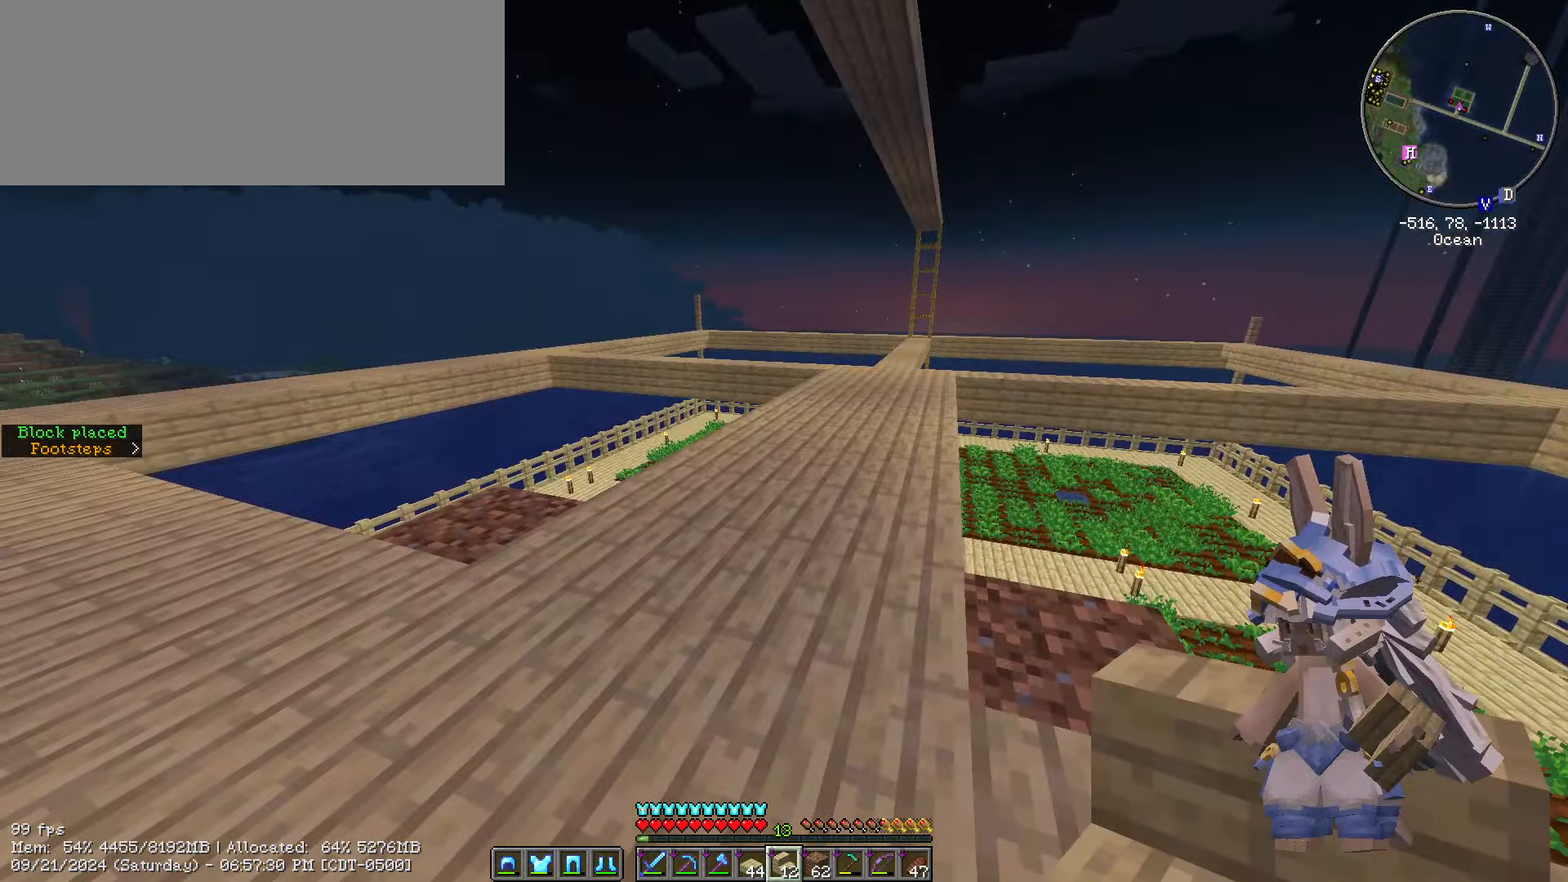
{"keys": [], "mouse": [], "events": [[50, "w", "down"], [283, "ctrl_l", "down"], [433, "w", "up"], [466, "ctrl_l", "up"]]}
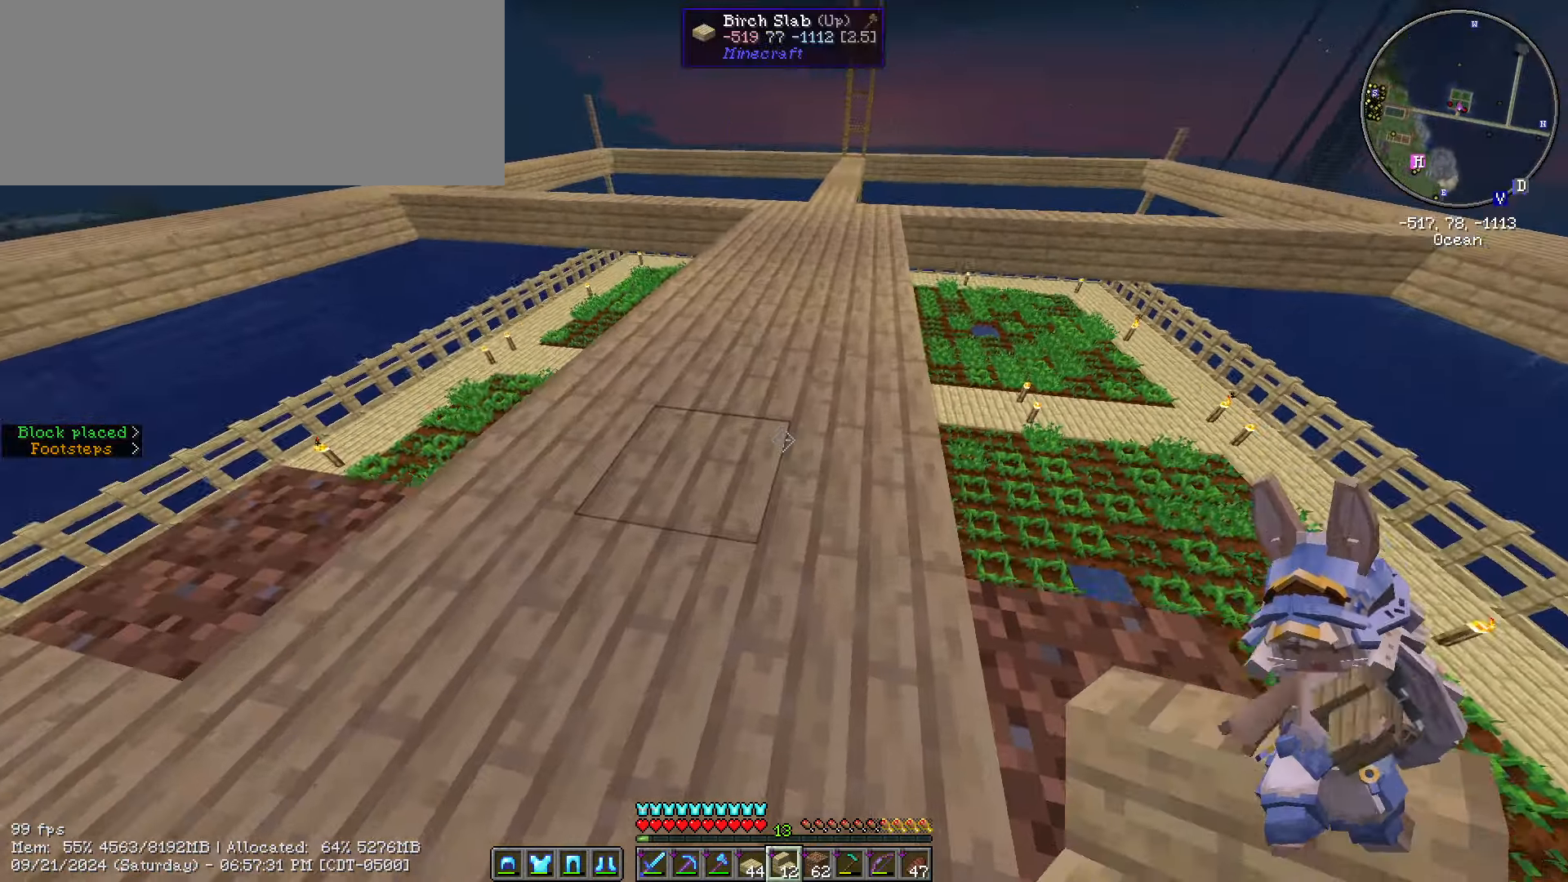
{"keys": ["shift_l"], "mouse": [], "events": [[116, "e", "down"], [200, "e", "up"], [500, "shift_l", "down"]]}
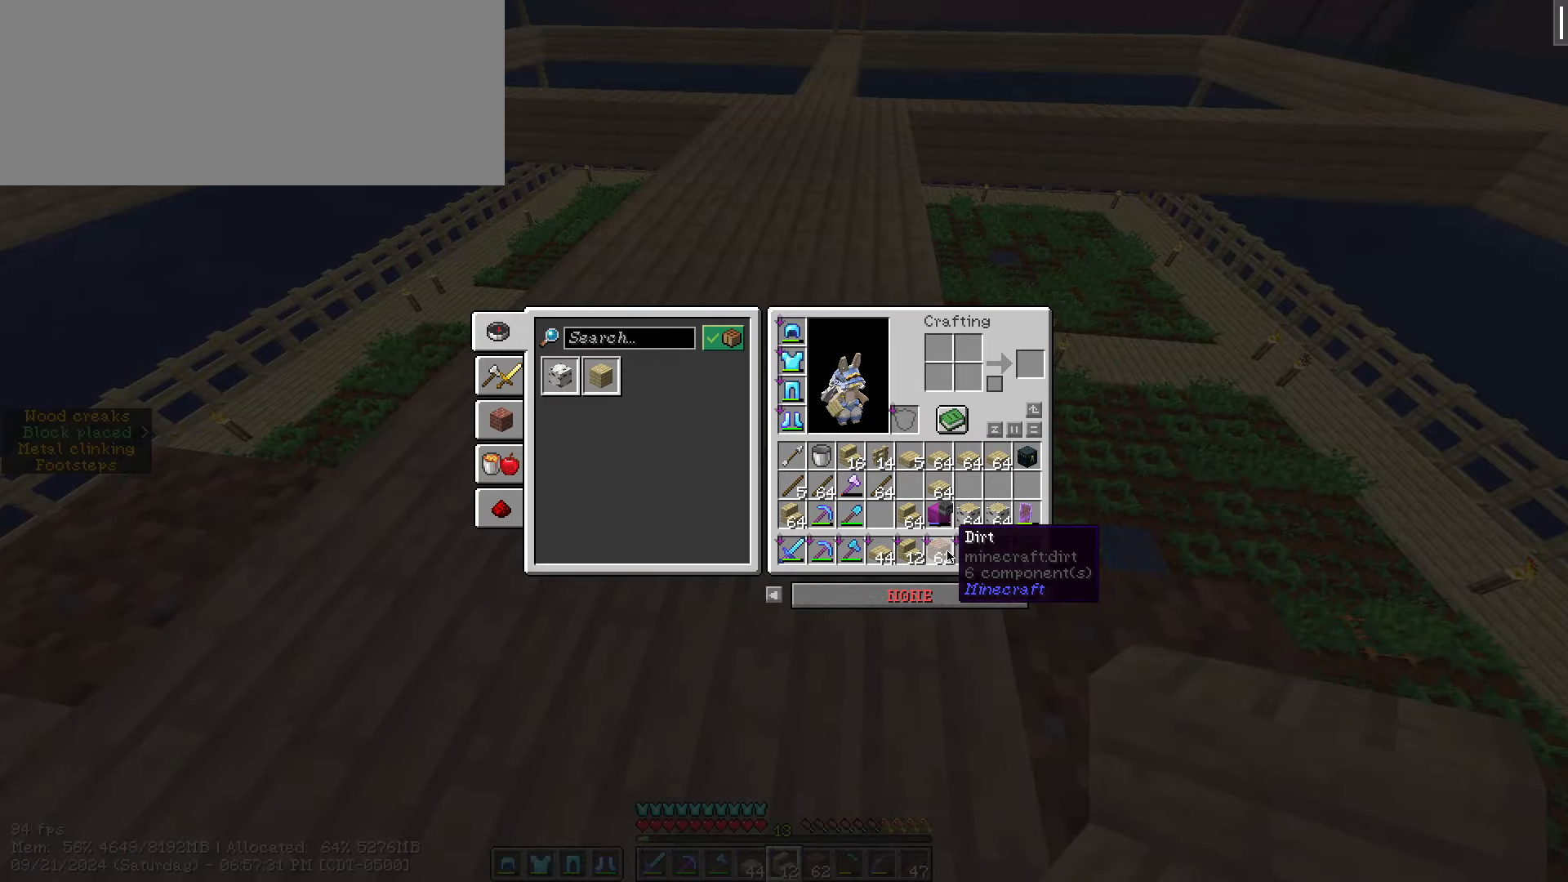
{"keys": ["shift_l"], "mouse": [], "events": []}